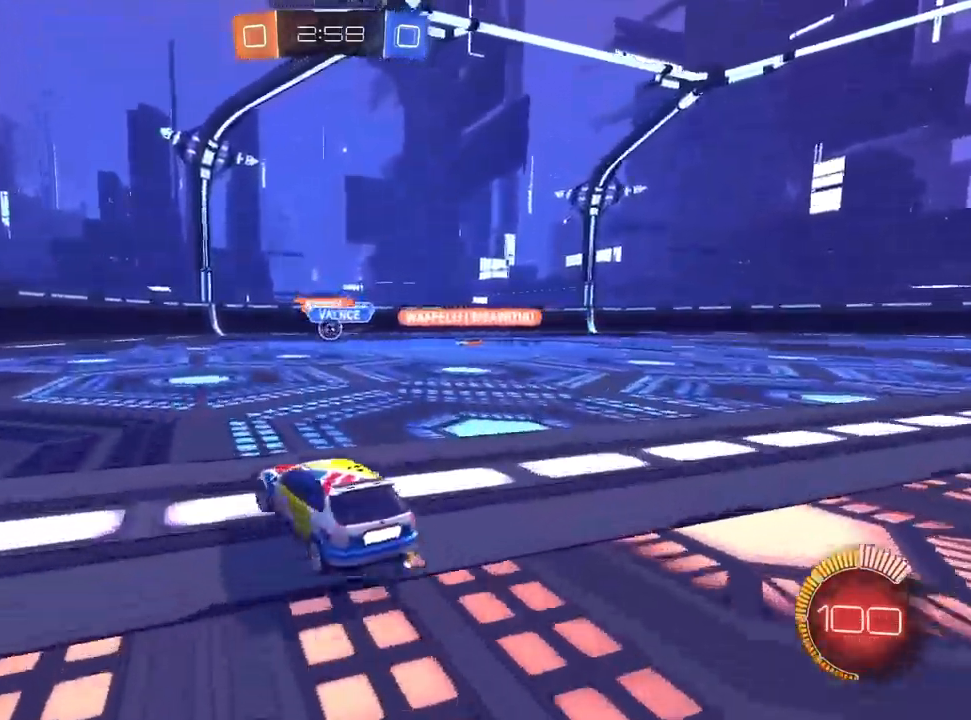
Gameplay with a controller (PlayStation layout); each line is a JSON object with the inputs held at the frame after it. "events" lists button and stick changes between this image and that frame as [ms after this image, input, new state], when the widget could be followed in between.
{"buttons": ["R2"], "left_stick": "left", "right_stick": "center", "events": []}
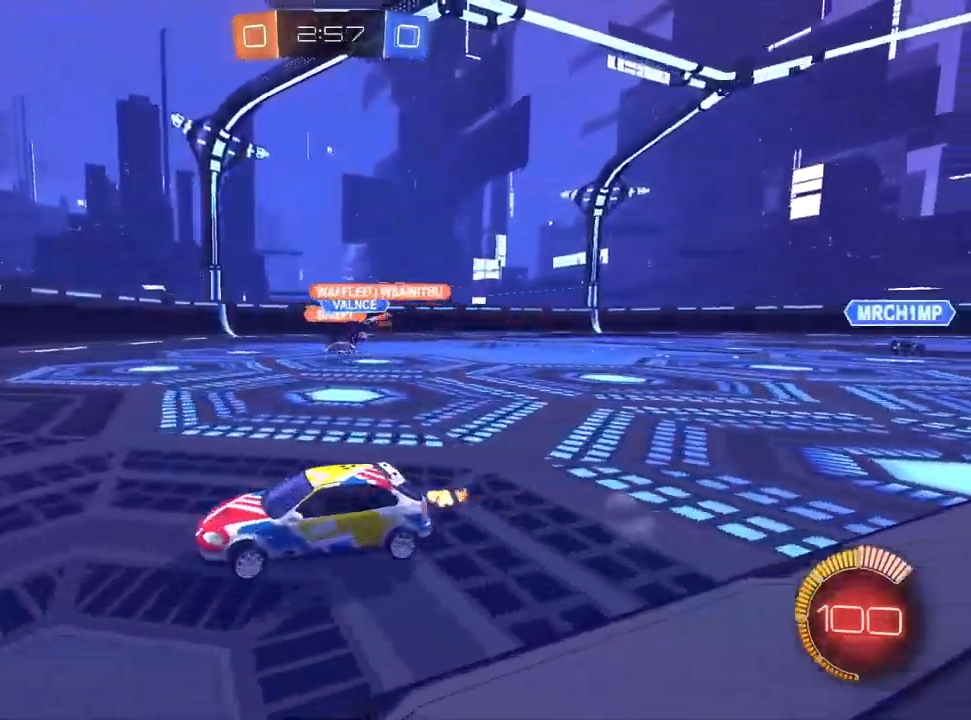
{"buttons": ["TRIANGLE", "R2"], "left_stick": "center", "right_stick": "center", "events": [[283, "TRIANGLE", "down"], [333, "TRIANGLE", "up"], [367, "left_stick", "center"], [400, "TRIANGLE", "down"]]}
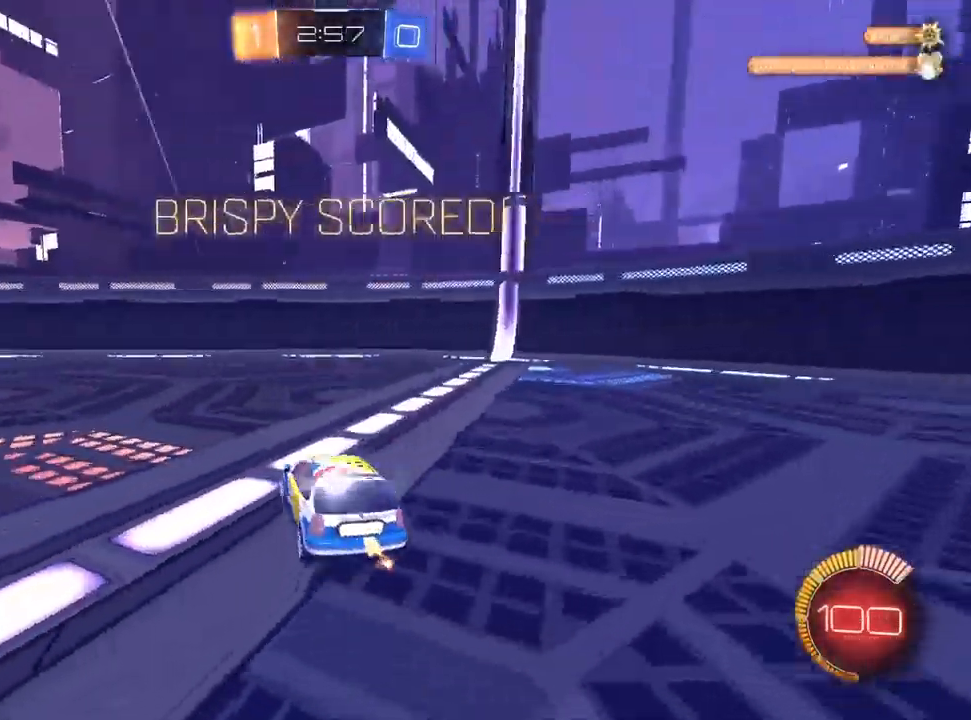
{"buttons": [], "left_stick": "up", "right_stick": "center", "events": [[17, "TRIANGLE", "up"], [100, "left_stick", "up-right"], [183, "R2", "up"], [317, "left_stick", "up"]]}
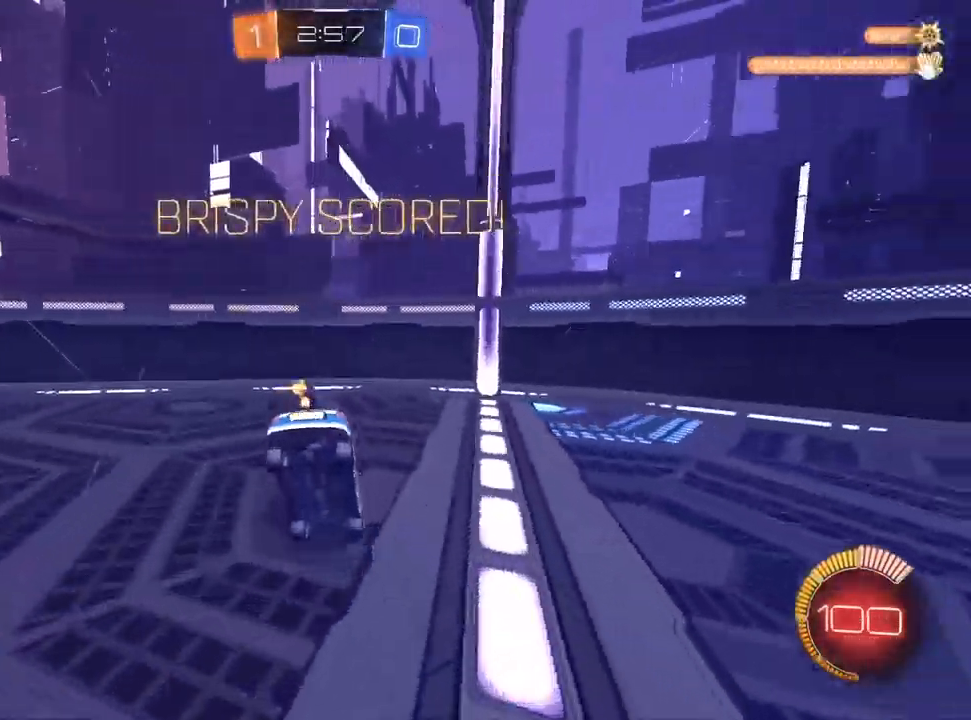
{"buttons": ["R1", "R2"], "left_stick": "up", "right_stick": "center", "events": [[133, "R1", "down"], [133, "R2", "down"]]}
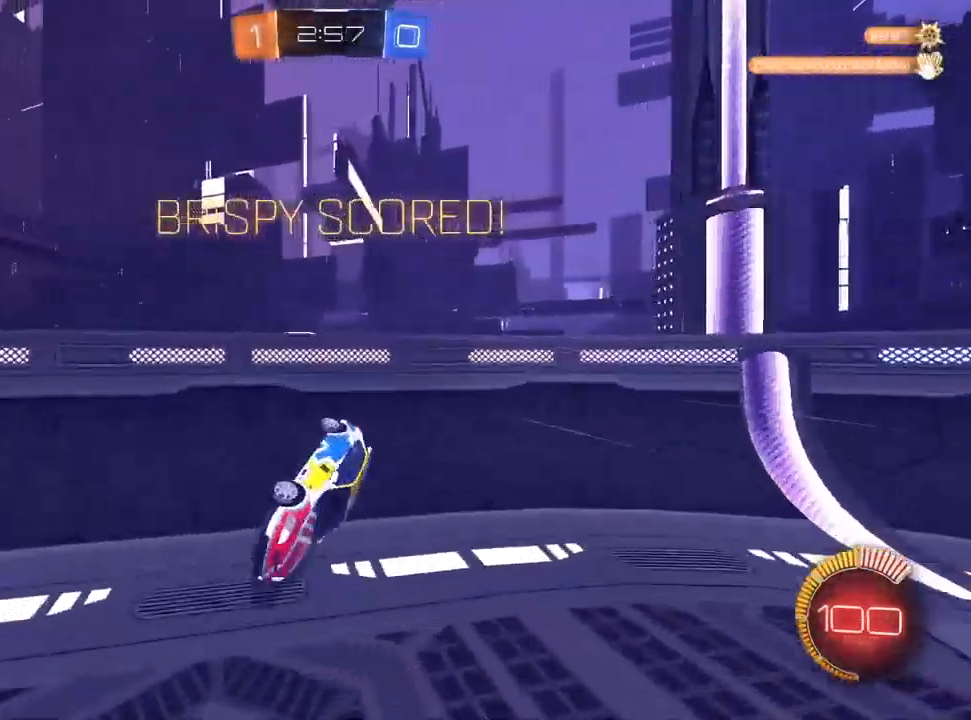
{"buttons": ["L1", "R2"], "left_stick": "center", "right_stick": "center", "events": [[17, "R1", "up"], [100, "L1", "down"], [150, "CROSS", "down"], [250, "CROSS", "up"], [250, "left_stick", "down-right"], [367, "left_stick", "center"]]}
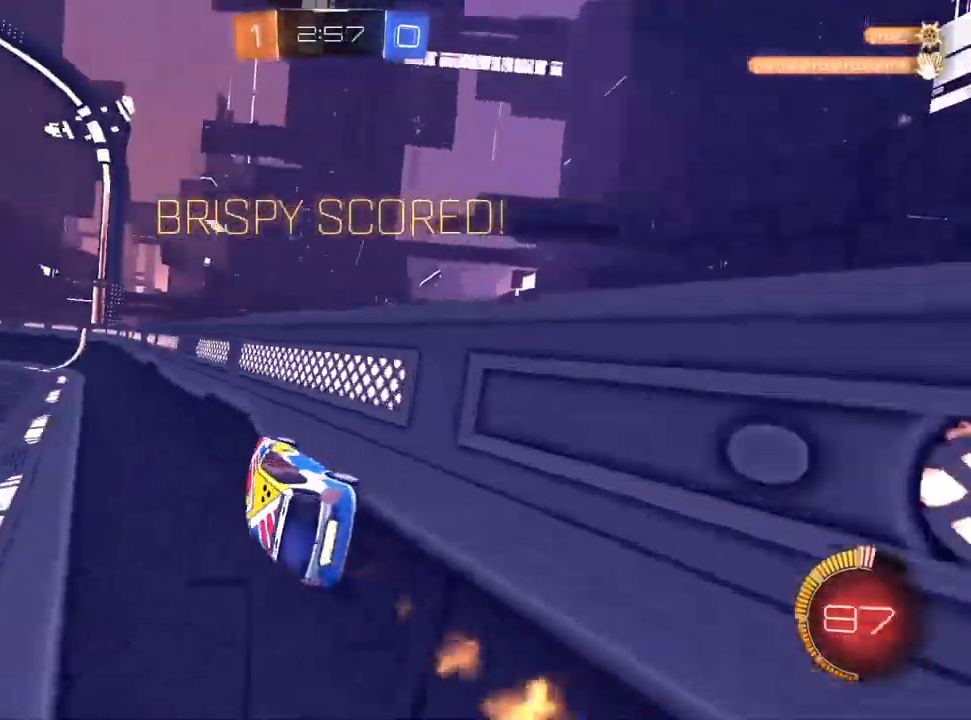
{"buttons": ["L1", "R2"], "left_stick": "down-left", "right_stick": "center", "events": [[50, "CROSS", "down"], [83, "left_stick", "up-right"], [100, "CROSS", "up"], [150, "CROSS", "down"], [183, "left_stick", "center"], [233, "CROSS", "up"], [233, "left_stick", "down-left"], [317, "CROSS", "down"], [350, "left_stick", "right"], [367, "CROSS", "up"], [433, "CROSS", "down"], [500, "CROSS", "up"], [500, "left_stick", "down-left"]]}
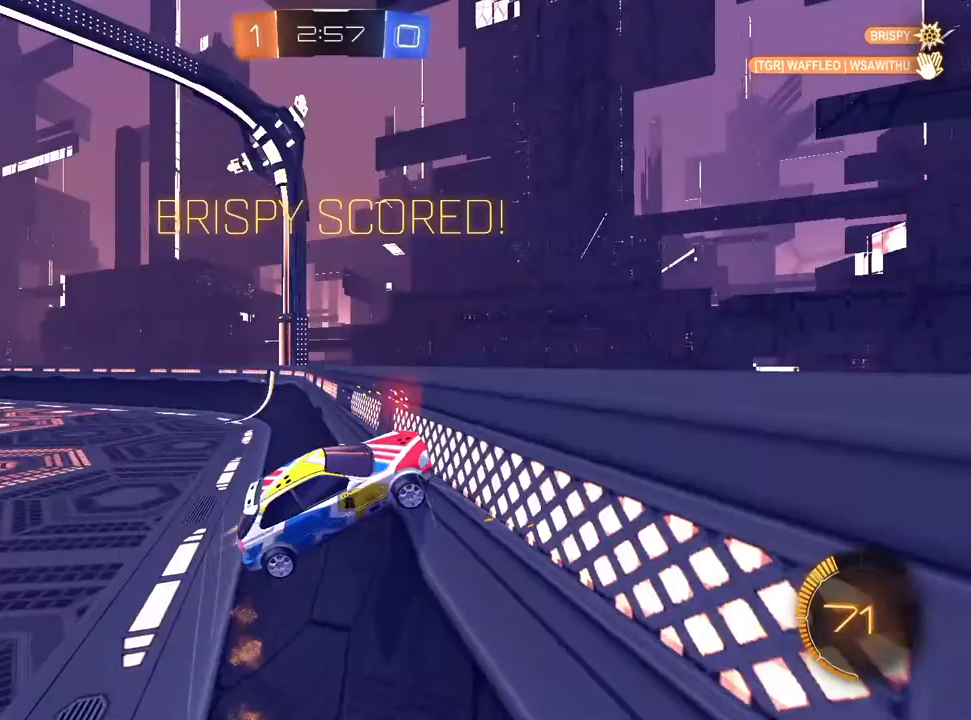
{"buttons": ["R1"], "left_stick": "down-right", "right_stick": "center", "events": [[67, "L1", "up"], [67, "R1", "down"], [167, "R2", "up"], [250, "left_stick", "right"], [400, "left_stick", "down-right"]]}
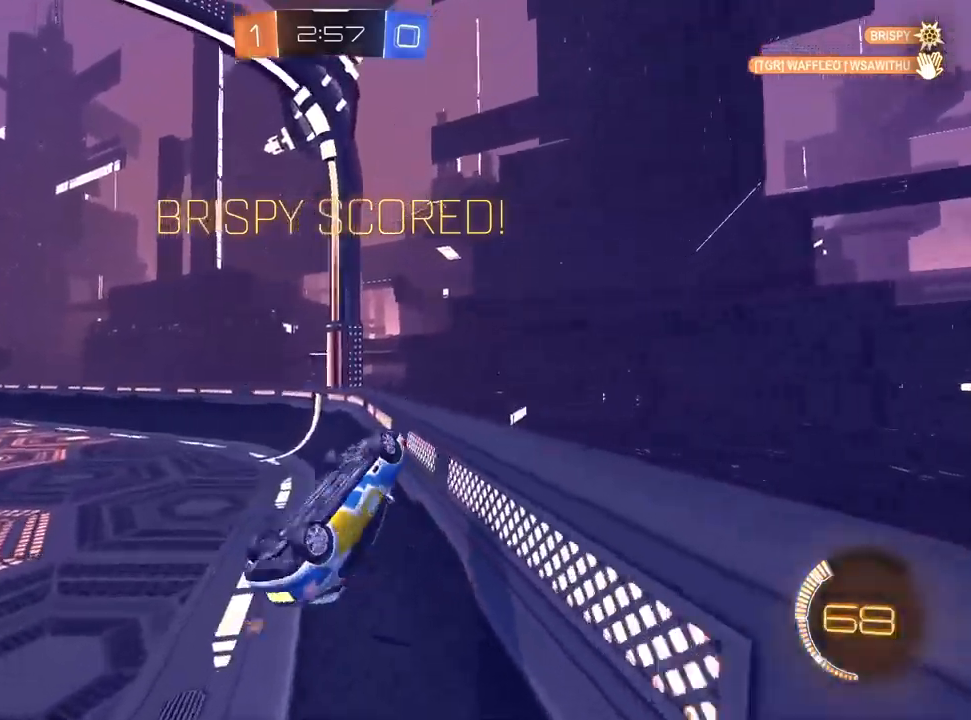
{"buttons": ["L1"], "left_stick": "center", "right_stick": "center", "events": [[50, "left_stick", "down"], [300, "L1", "down"], [383, "R1", "up"], [467, "left_stick", "center"]]}
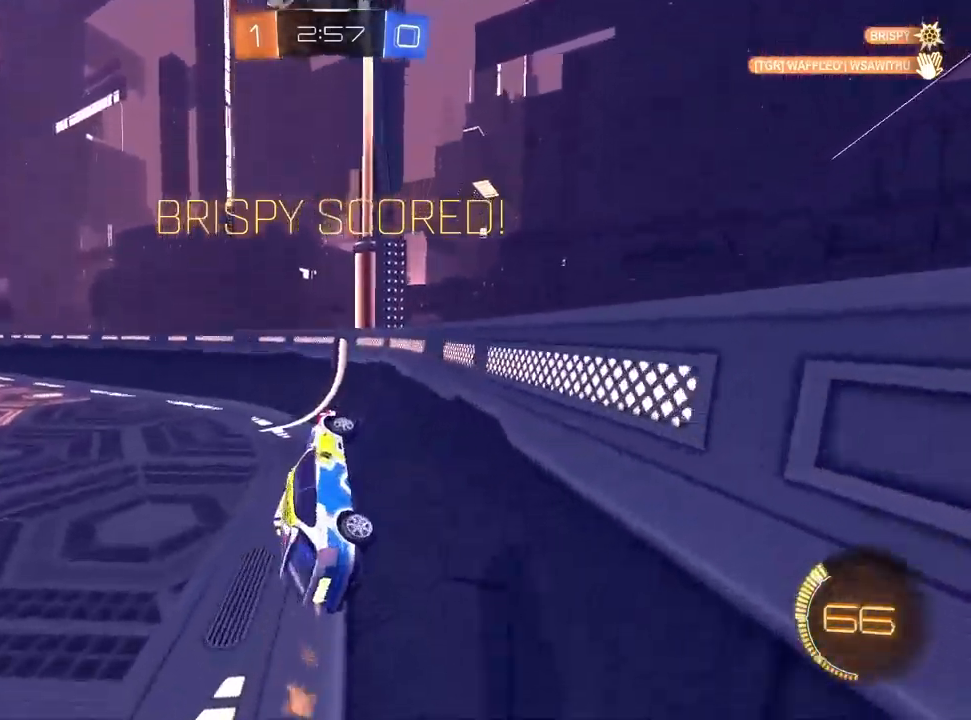
{"buttons": ["CROSS", "CIRCLE"], "left_stick": "center", "right_stick": "center", "events": [[100, "L1", "up"], [383, "CIRCLE", "down"], [433, "CROSS", "down"]]}
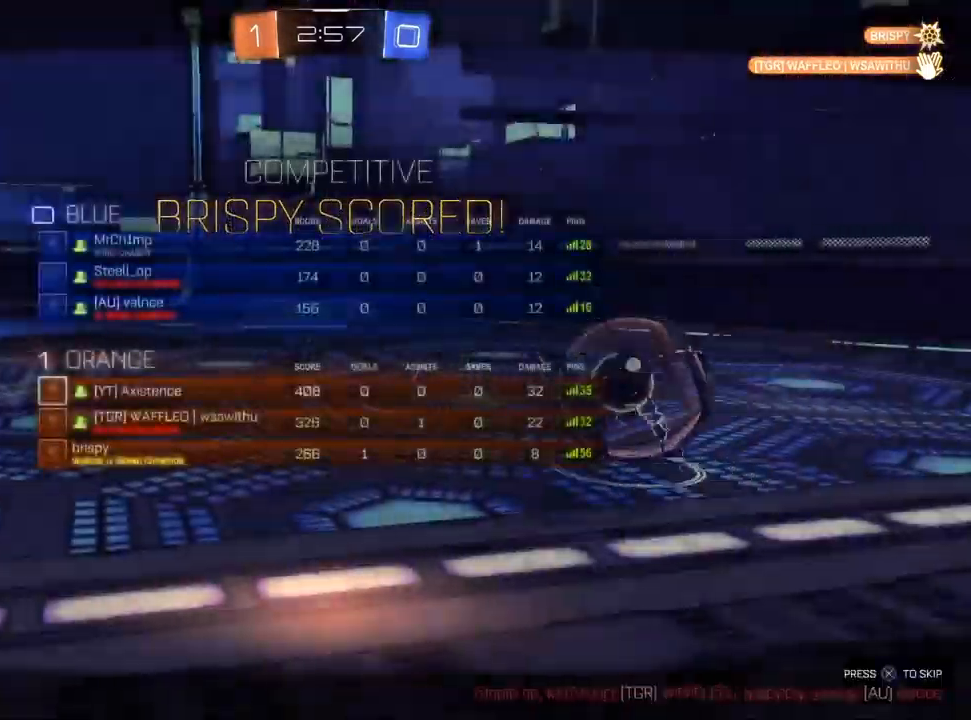
{"buttons": ["CIRCLE"], "left_stick": "center", "right_stick": "center", "events": [[67, "CROSS", "up"], [150, "CROSS", "down"], [233, "CROSS", "up"], [333, "CROSS", "down"], [433, "CROSS", "up"]]}
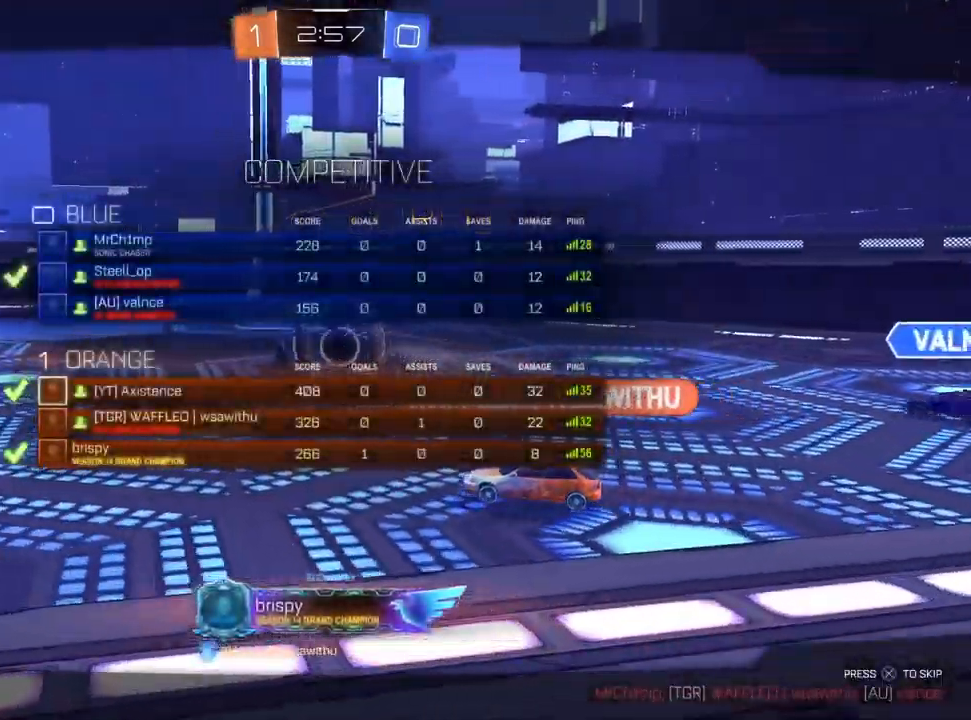
{"buttons": [], "left_stick": "center", "right_stick": "center", "events": [[17, "CROSS", "down"], [100, "CROSS", "up"], [200, "CROSS", "down"], [300, "CROSS", "up"], [383, "CROSS", "down"], [467, "CROSS", "up"], [500, "CIRCLE", "up"]]}
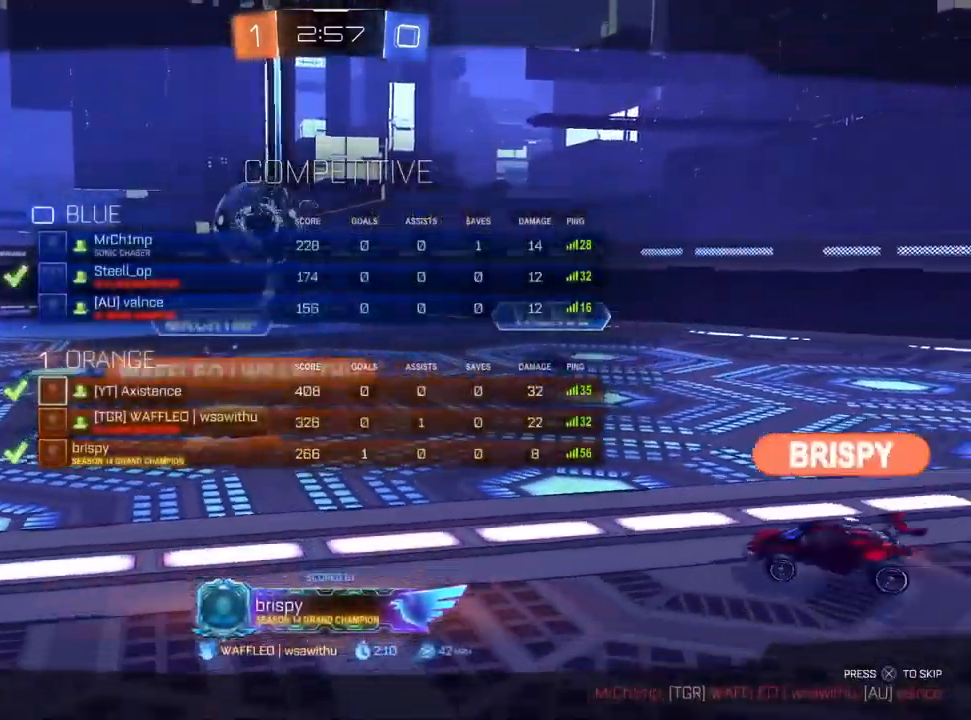
{"buttons": [], "left_stick": "center", "right_stick": "center", "events": []}
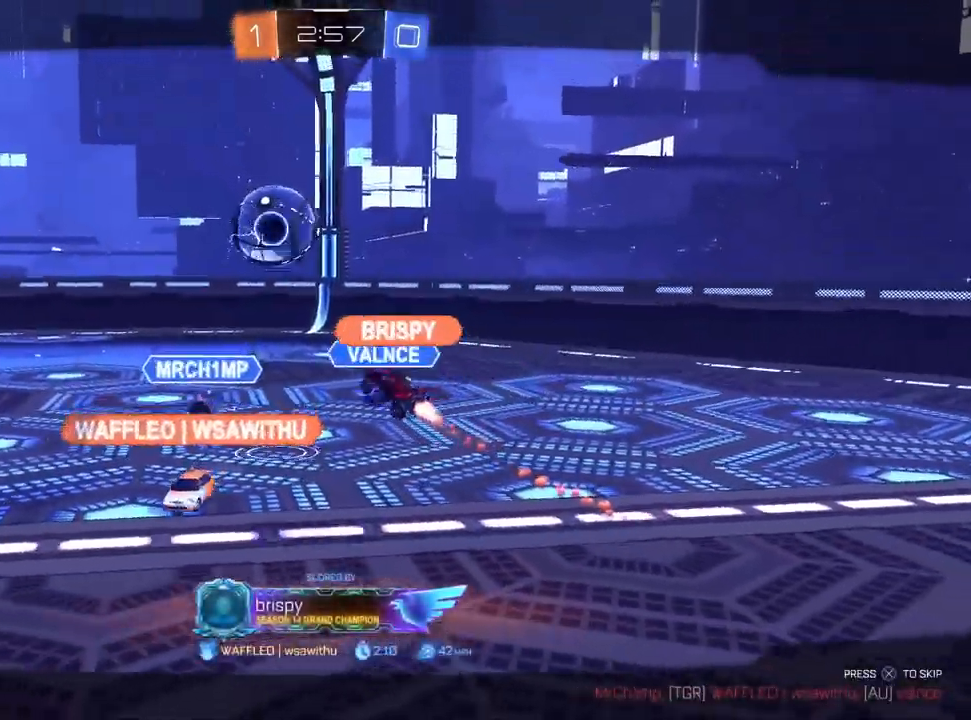
{"buttons": [], "left_stick": "center", "right_stick": "center", "events": []}
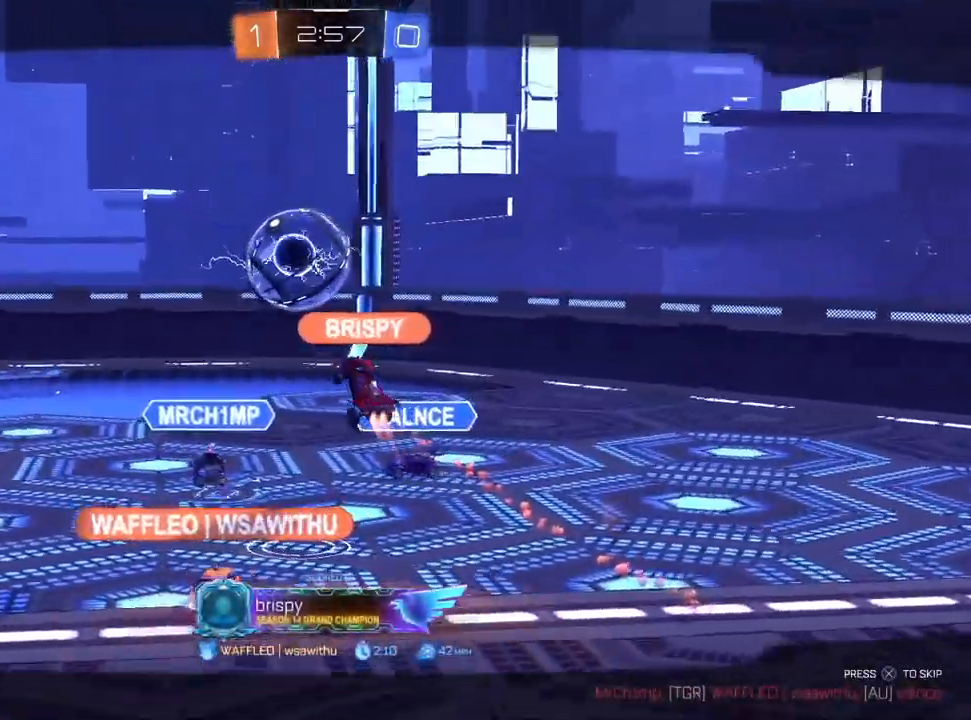
{"buttons": [], "left_stick": "center", "right_stick": "center", "events": []}
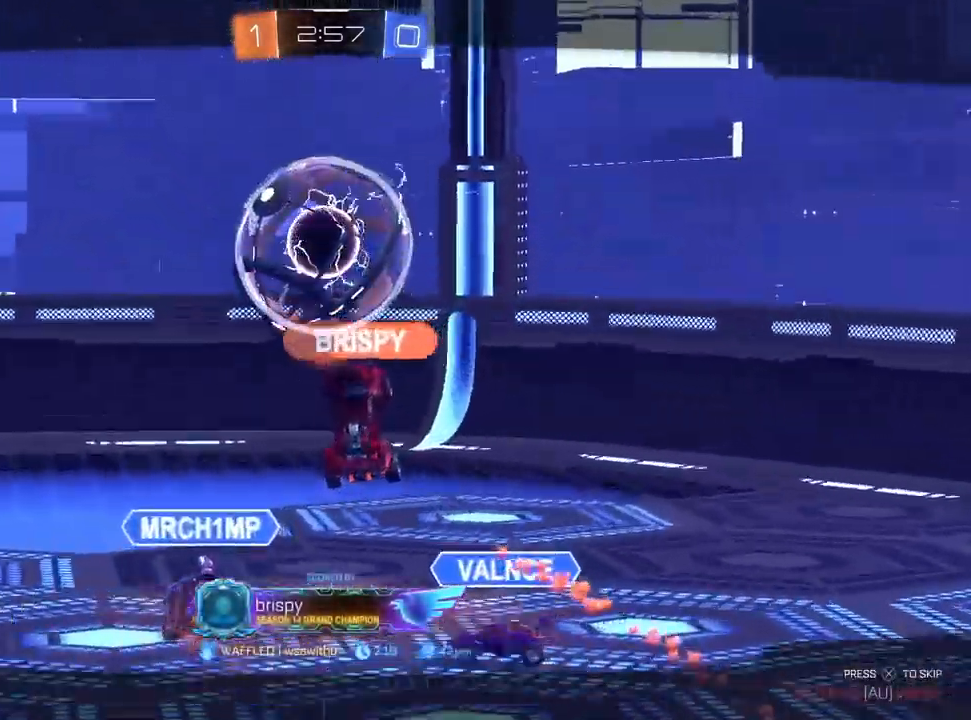
{"buttons": [], "left_stick": "center", "right_stick": "center", "events": []}
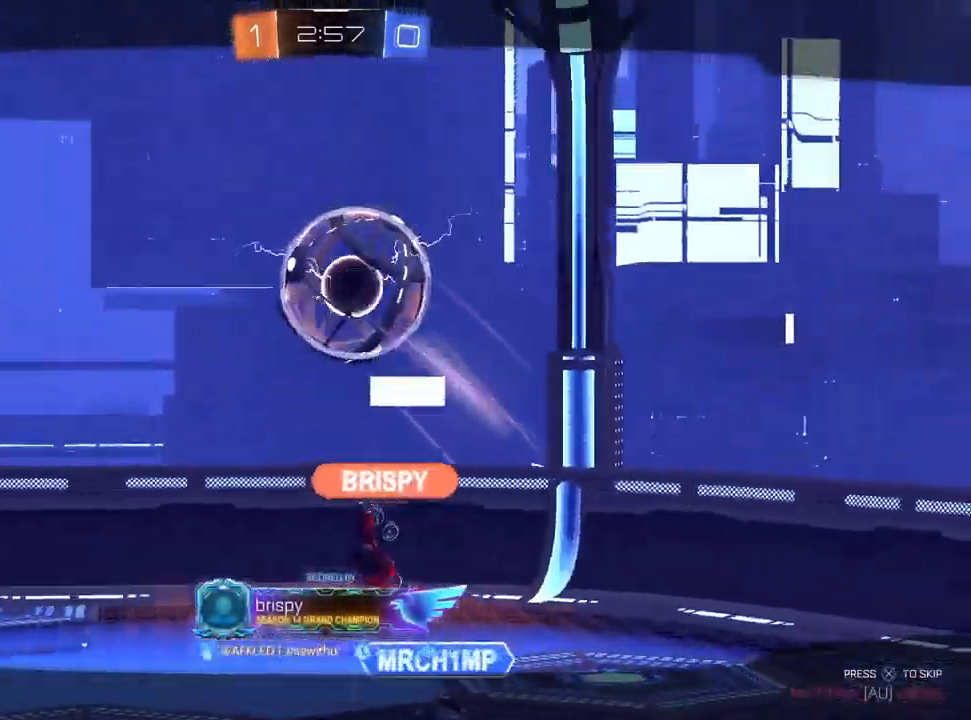
{"buttons": [], "left_stick": "center", "right_stick": "center", "events": []}
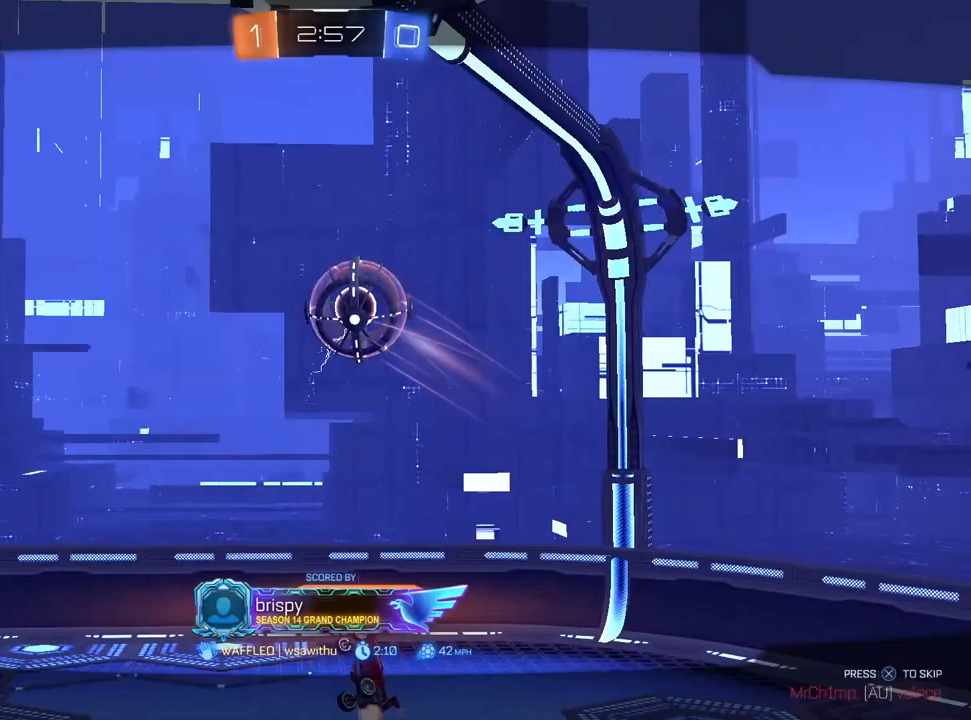
{"buttons": [], "left_stick": "center", "right_stick": "center", "events": [[417, "CROSS", "down"], [500, "CROSS", "up"]]}
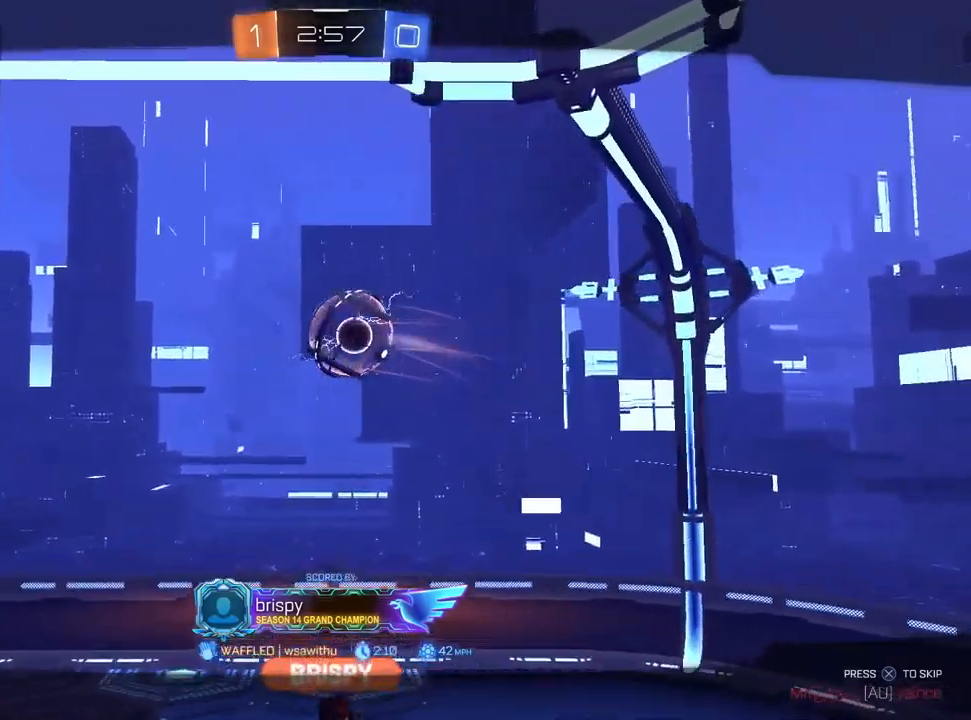
{"buttons": [], "left_stick": "center", "right_stick": "center", "events": [[67, "CROSS", "down"], [183, "CROSS", "up"], [283, "CROSS", "down"], [333, "CROSS", "up"], [417, "CROSS", "down"], [483, "CROSS", "up"]]}